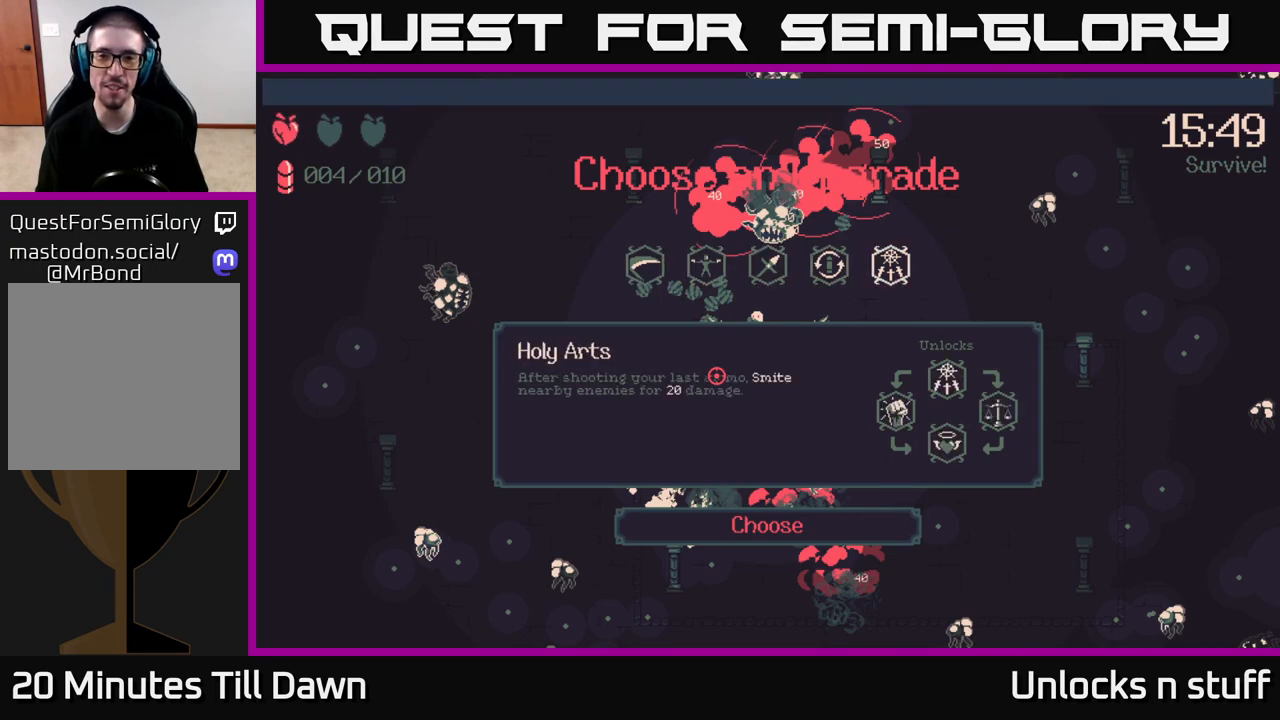
Gameplay with a controller (Xbox layout); each line is a JSON object with the inputs held at the frame after it. "events" lists button and stick changes between this image and that frame as [ms after this image, input, new state], when the widget could be followed in between.
{"buttons": ["DPAD_LEFT"], "left_stick": "center", "right_stick": "center", "events": [[117, "DPAD_LEFT", "down"], [233, "DPAD_LEFT", "up"], [300, "DPAD_LEFT", "down"], [417, "DPAD_LEFT", "up"], [483, "DPAD_LEFT", "down"]]}
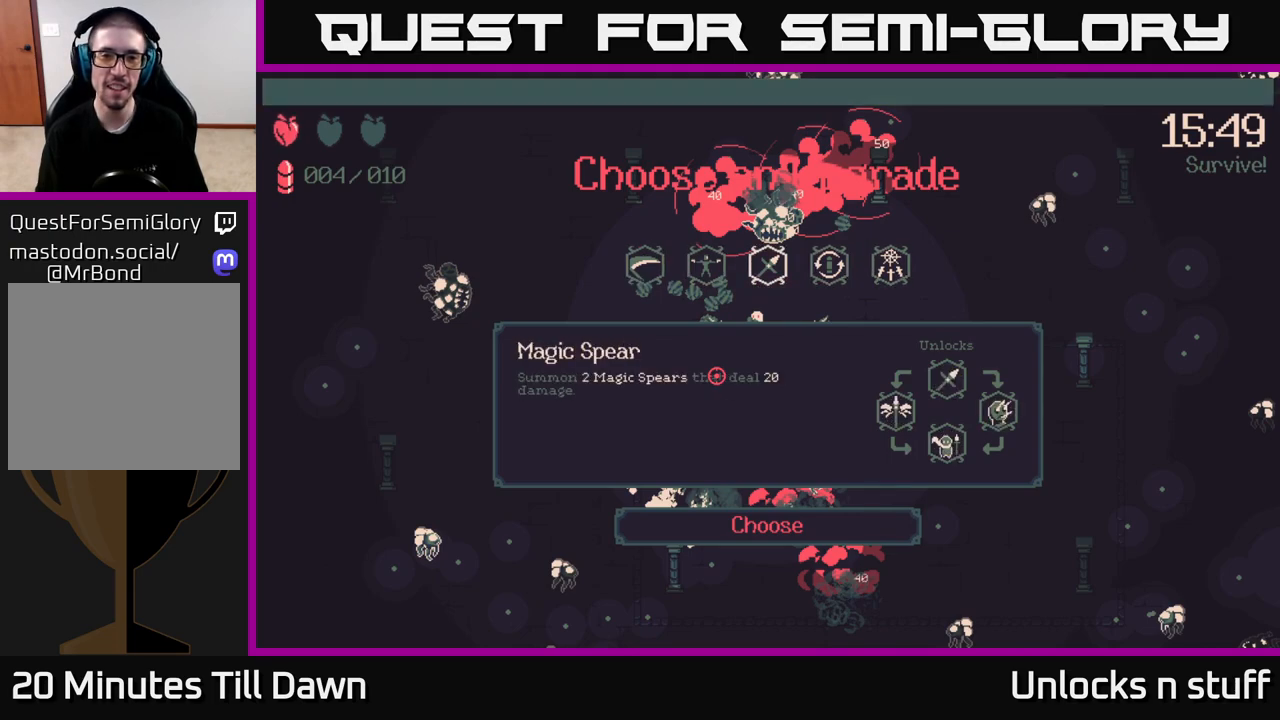
{"buttons": [], "left_stick": "center", "right_stick": "center", "events": [[100, "DPAD_LEFT", "up"]]}
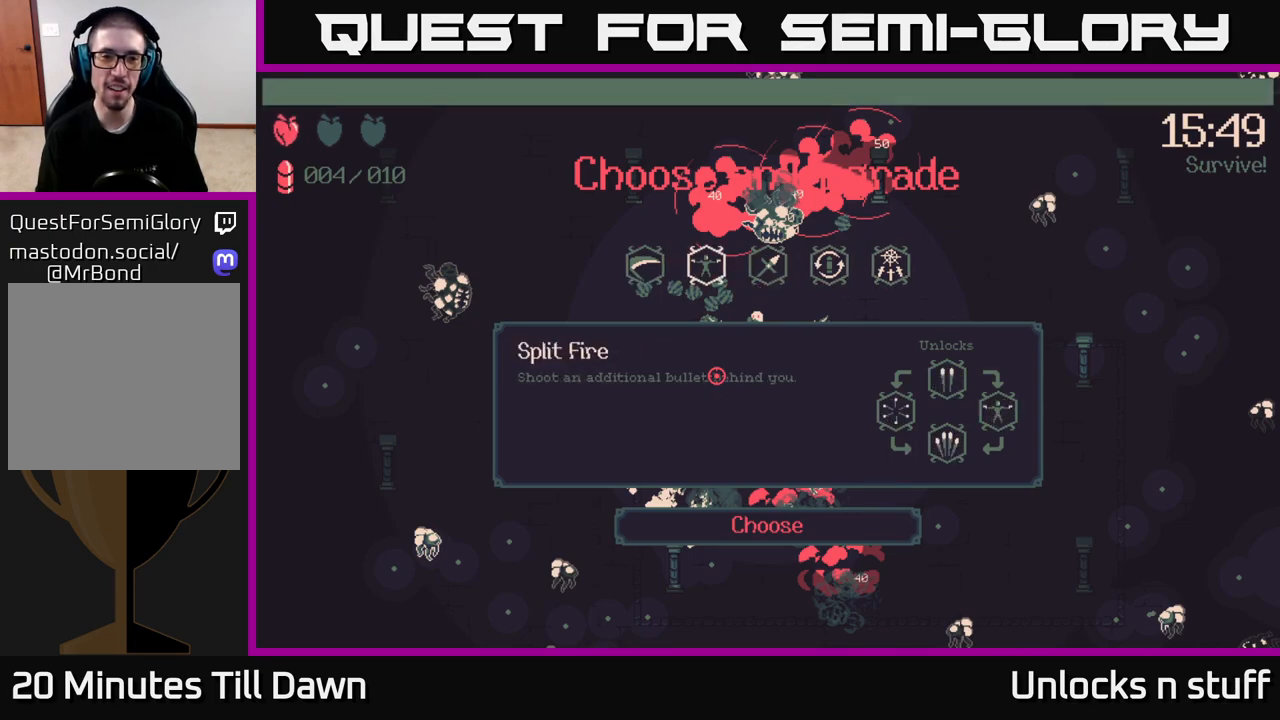
{"buttons": [], "left_stick": "center", "right_stick": "center", "events": [[17, "DPAD_RIGHT", "down"], [150, "DPAD_RIGHT", "up"]]}
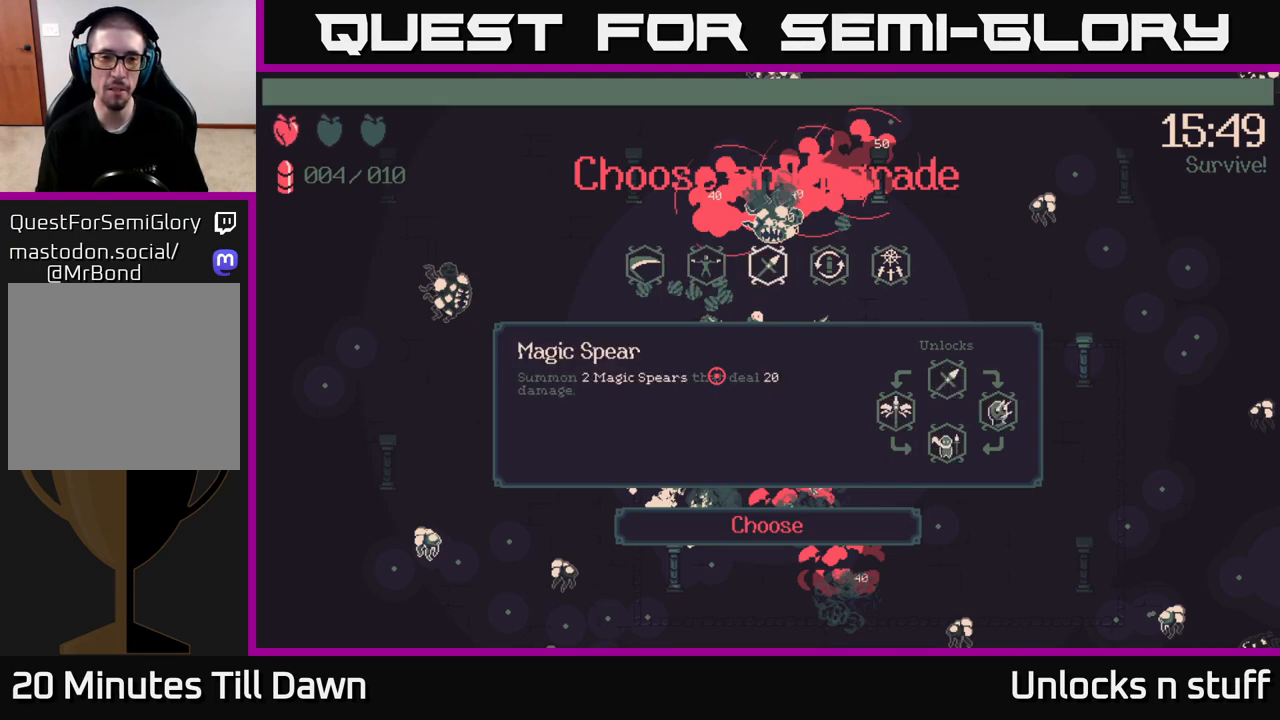
{"buttons": [], "left_stick": "center", "right_stick": "center", "events": []}
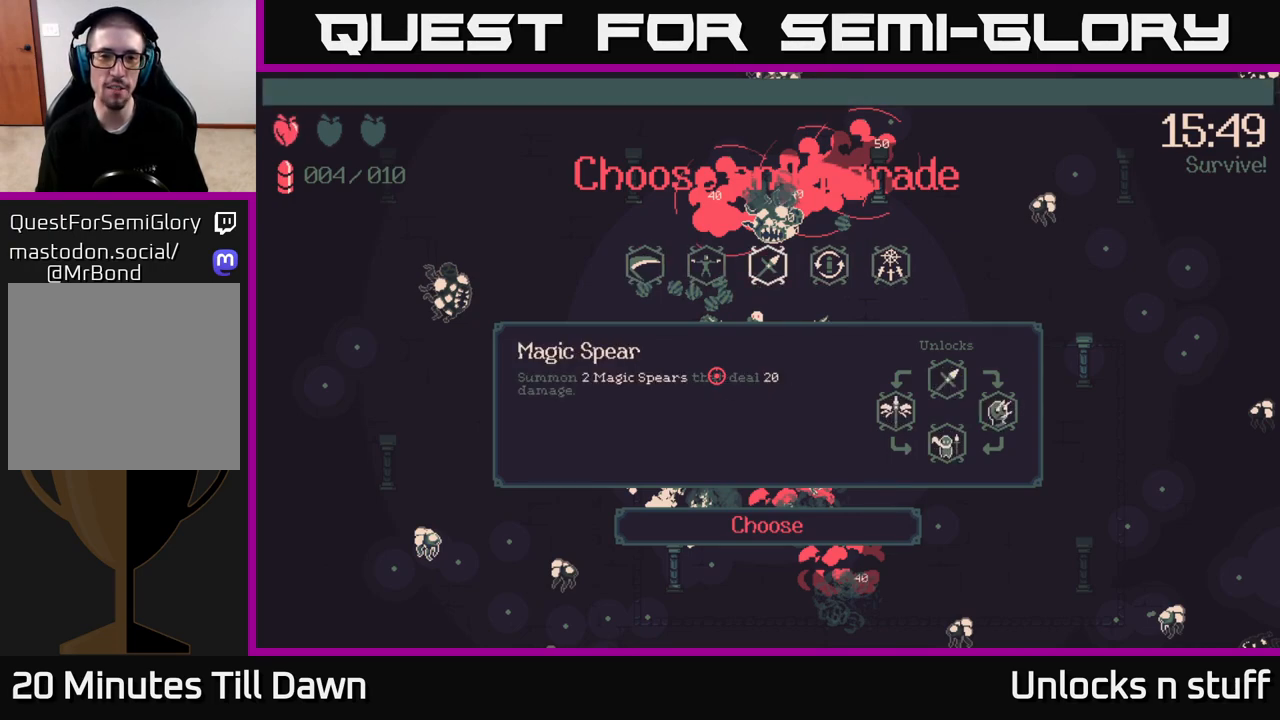
{"buttons": [], "left_stick": "center", "right_stick": "center", "events": [[50, "DPAD_LEFT", "down"], [133, "DPAD_LEFT", "up"], [250, "DPAD_RIGHT", "down"], [383, "DPAD_RIGHT", "up"], [433, "A", "down"], [500, "A", "up"]]}
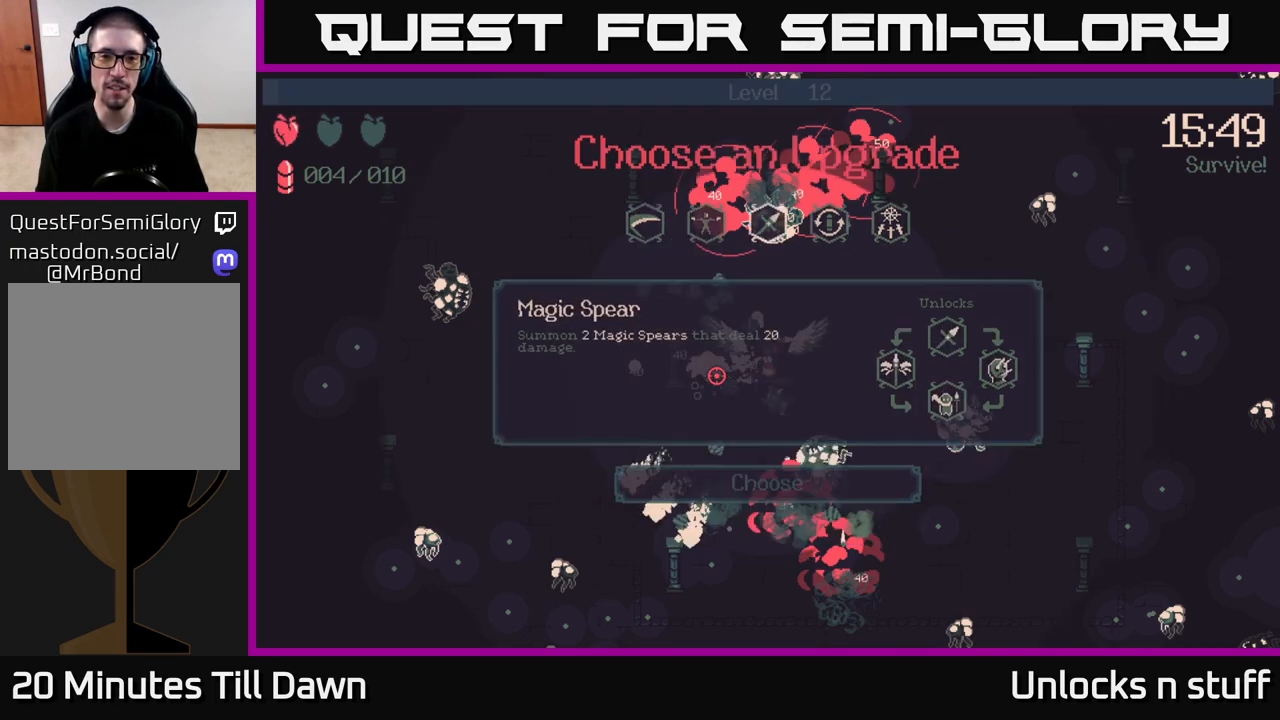
{"buttons": [], "left_stick": "center", "right_stick": "up-left", "events": [[400, "right_stick", "up-left"]]}
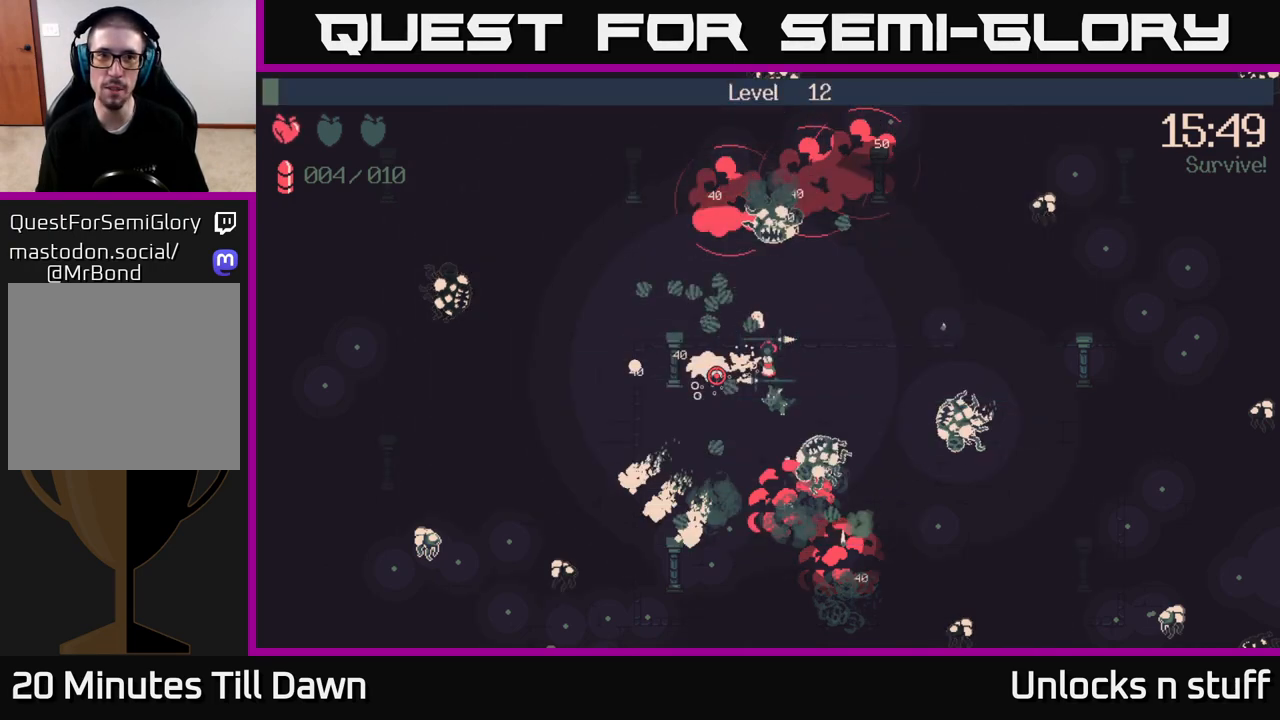
{"buttons": [], "left_stick": "up", "right_stick": "up", "events": [[217, "left_stick", "right"], [233, "right_stick", "up"], [417, "left_stick", "up"]]}
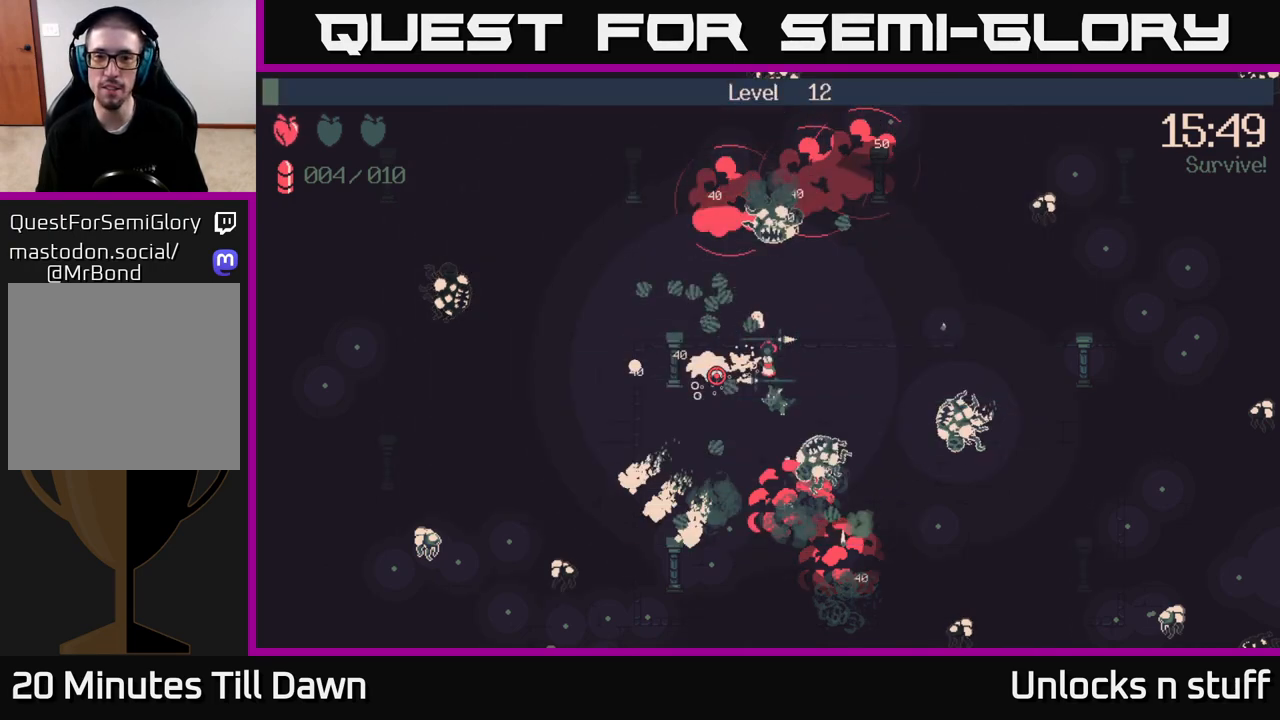
{"buttons": [], "left_stick": "down-left", "right_stick": "up-left", "events": [[83, "left_stick", "right"], [217, "left_stick", "up-right"], [333, "right_stick", "up-left"], [400, "left_stick", "down-left"]]}
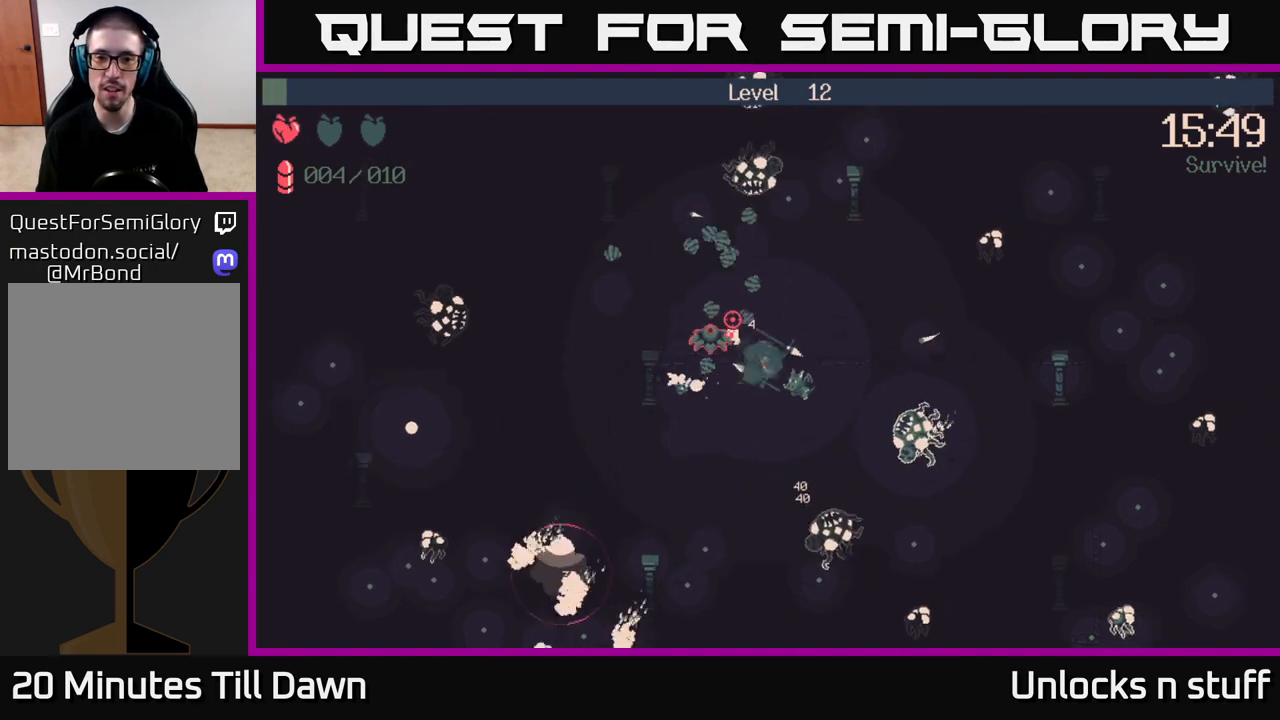
{"buttons": ["R2"], "left_stick": "center", "right_stick": "up-left", "events": [[33, "R2", "down"], [100, "left_stick", "left"], [383, "left_stick", "center"]]}
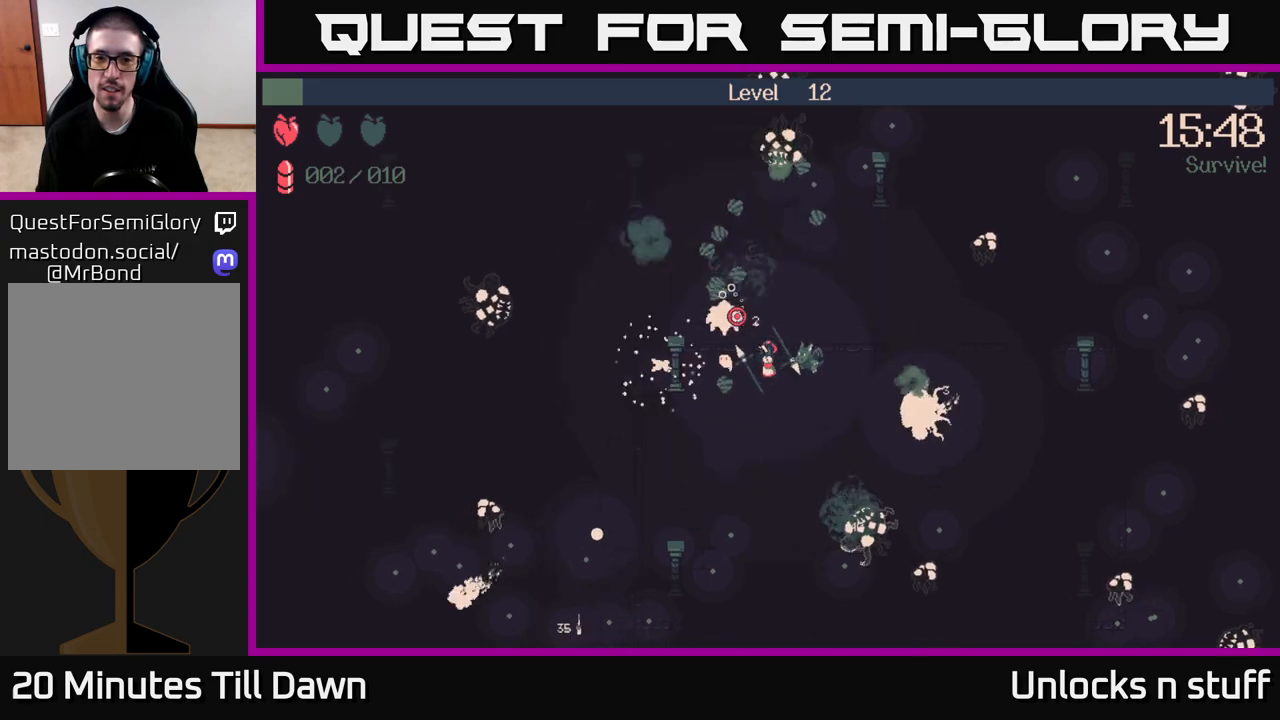
{"buttons": ["R2"], "left_stick": "down", "right_stick": "up", "events": [[50, "left_stick", "left"], [167, "left_stick", "down"], [283, "right_stick", "up"]]}
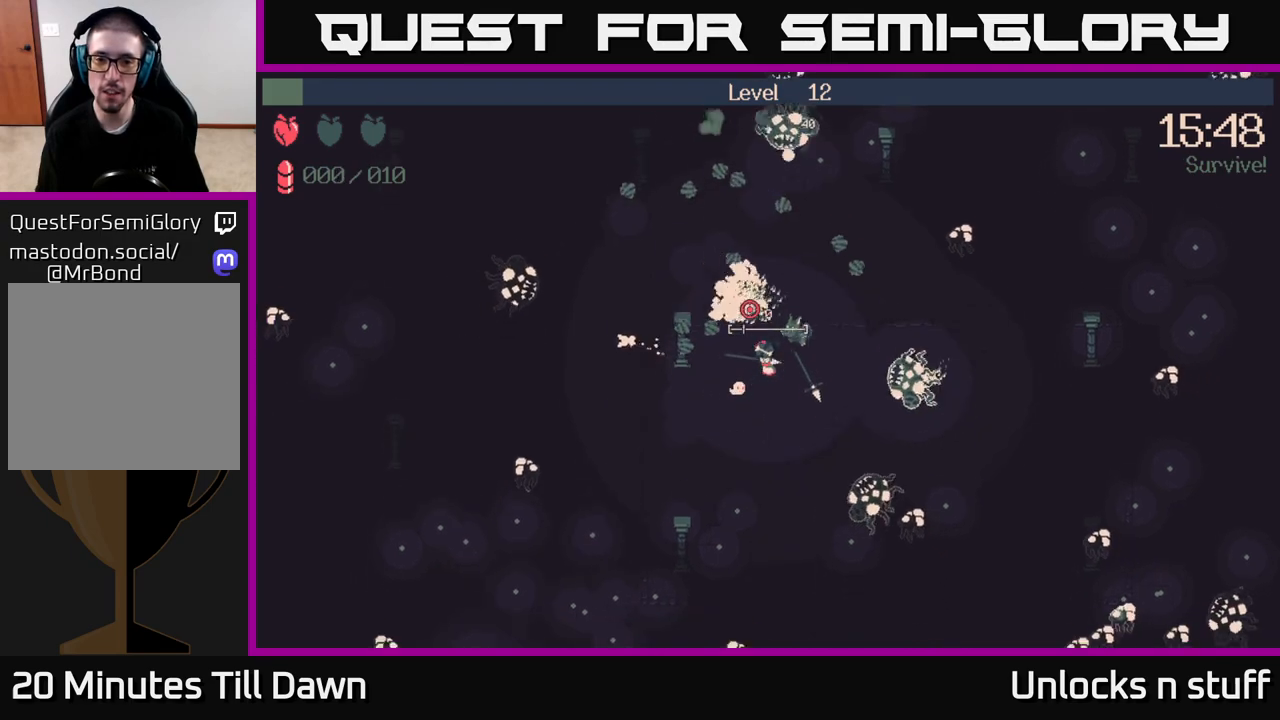
{"buttons": [], "left_stick": "down-right", "right_stick": "right", "events": [[133, "R2", "up"], [183, "left_stick", "down-right"], [300, "right_stick", "right"]]}
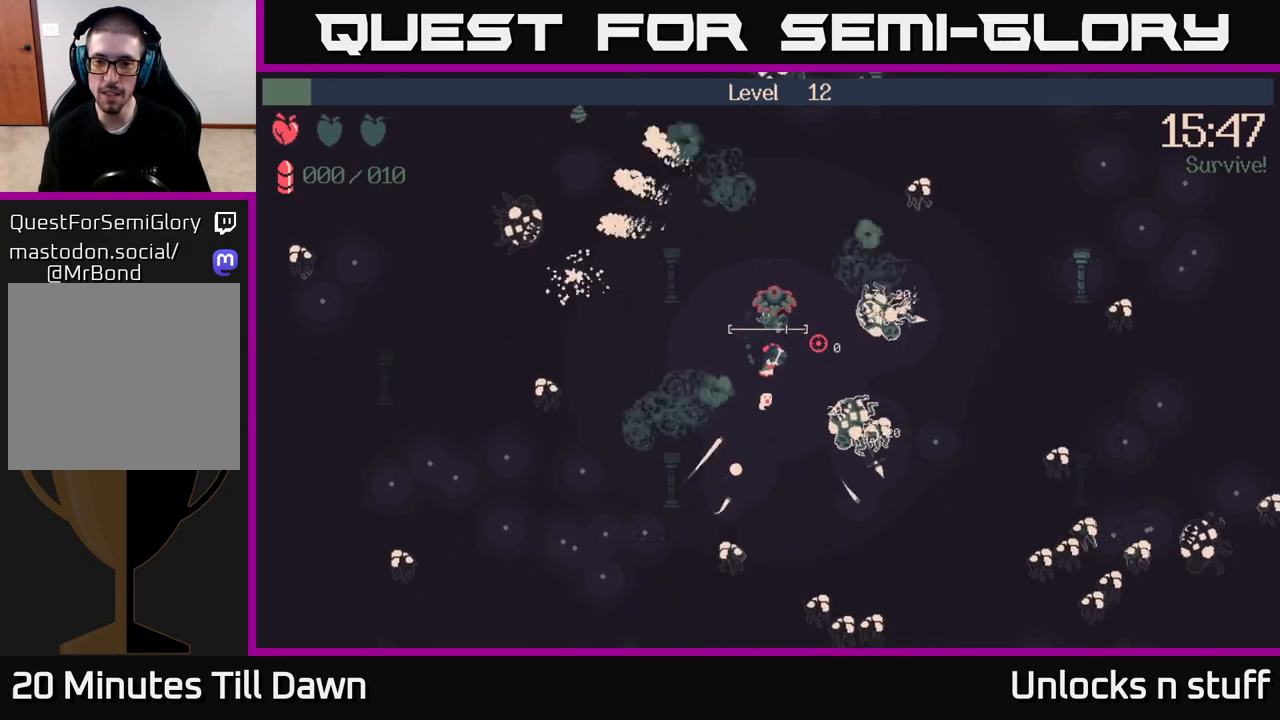
{"buttons": [], "left_stick": "up-left", "right_stick": "right", "events": [[233, "left_stick", "down-left"], [283, "left_stick", "left"], [417, "left_stick", "up-left"]]}
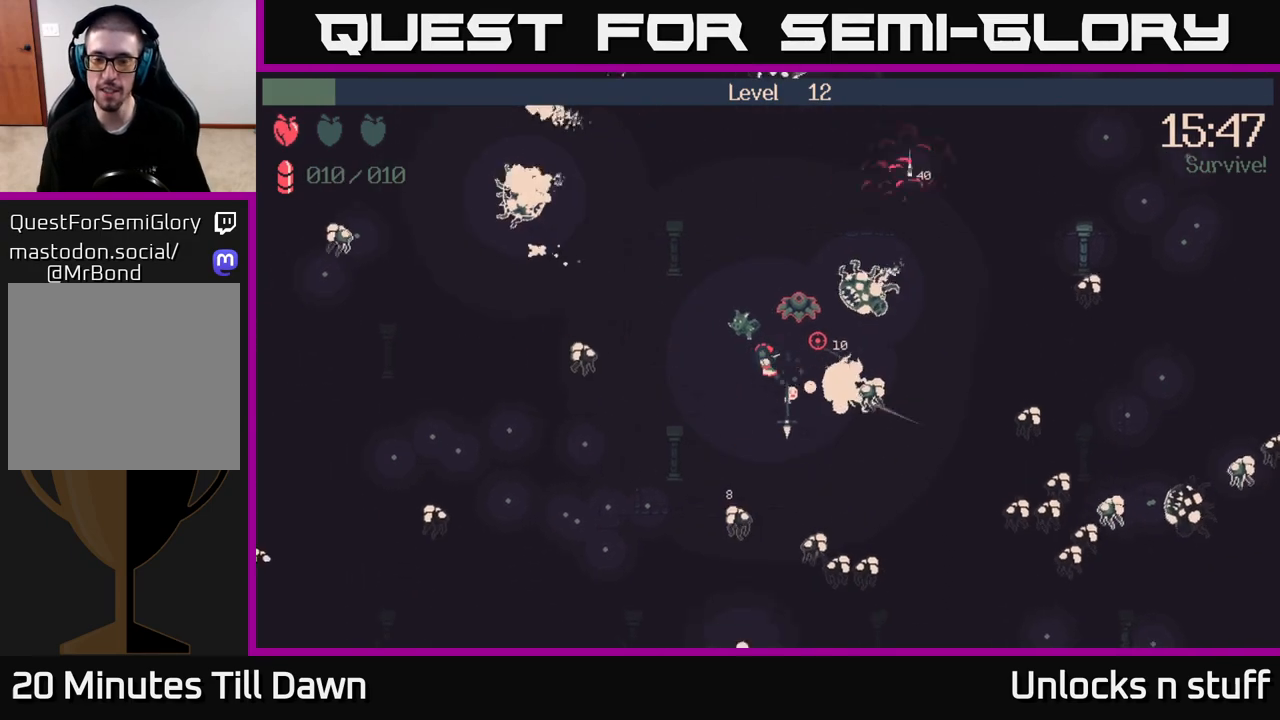
{"buttons": ["R2"], "left_stick": "down-right", "right_stick": "up-right", "events": [[33, "left_stick", "left"], [133, "right_stick", "up-right"], [367, "R2", "down"], [400, "left_stick", "down-right"]]}
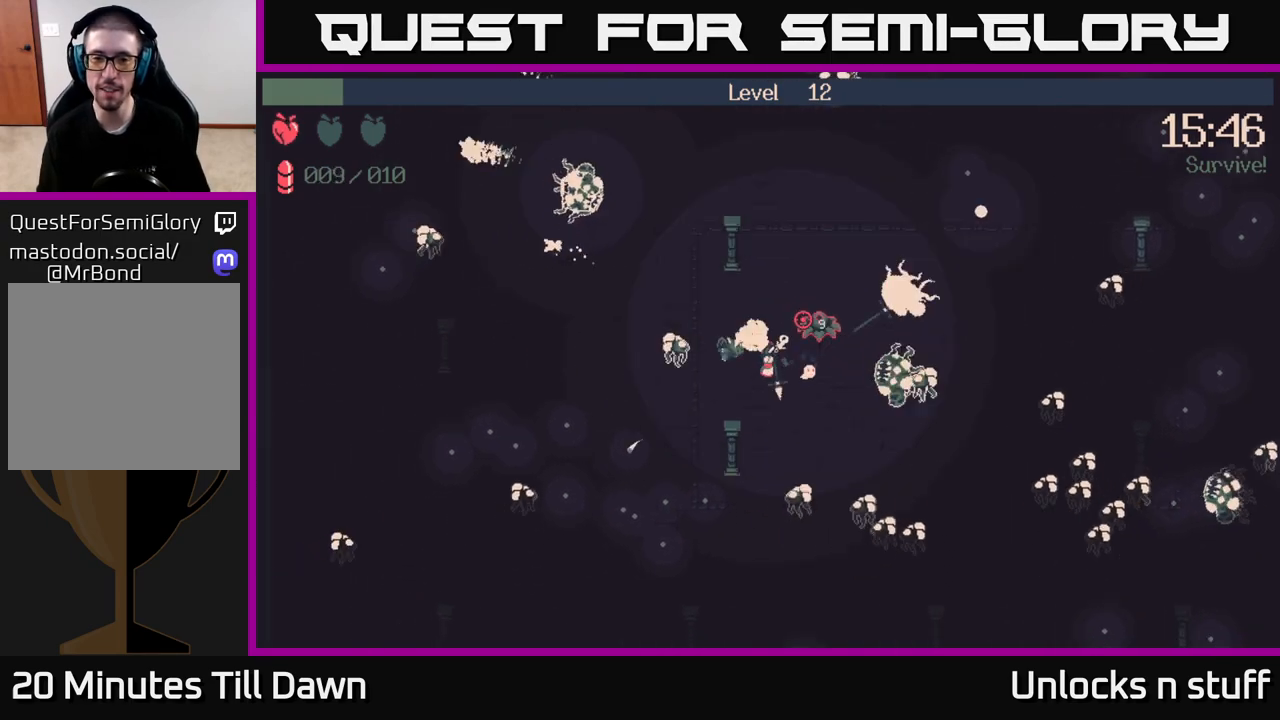
{"buttons": ["R2"], "left_stick": "up-right", "right_stick": "right", "events": [[117, "left_stick", "up"], [283, "right_stick", "right"], [400, "left_stick", "up-right"]]}
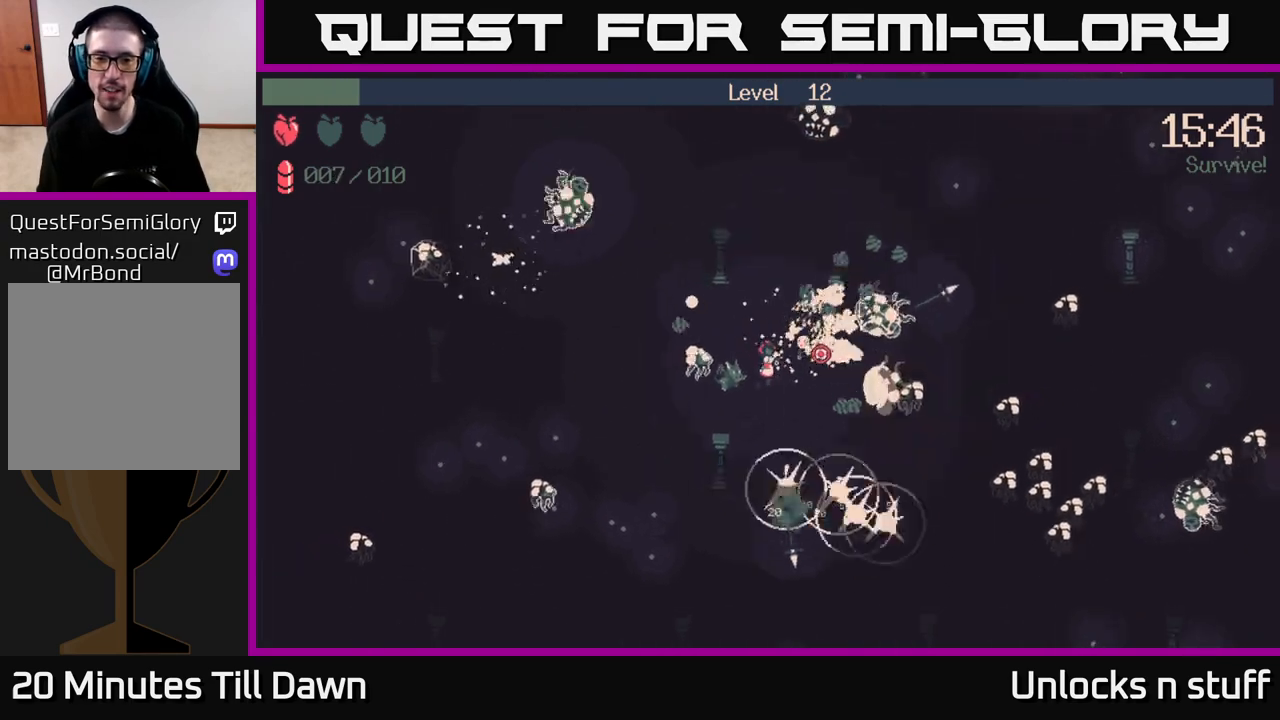
{"buttons": [], "left_stick": "up-left", "right_stick": "right", "events": [[83, "left_stick", "up"], [200, "left_stick", "up-right"], [300, "R2", "up"], [400, "left_stick", "up-left"]]}
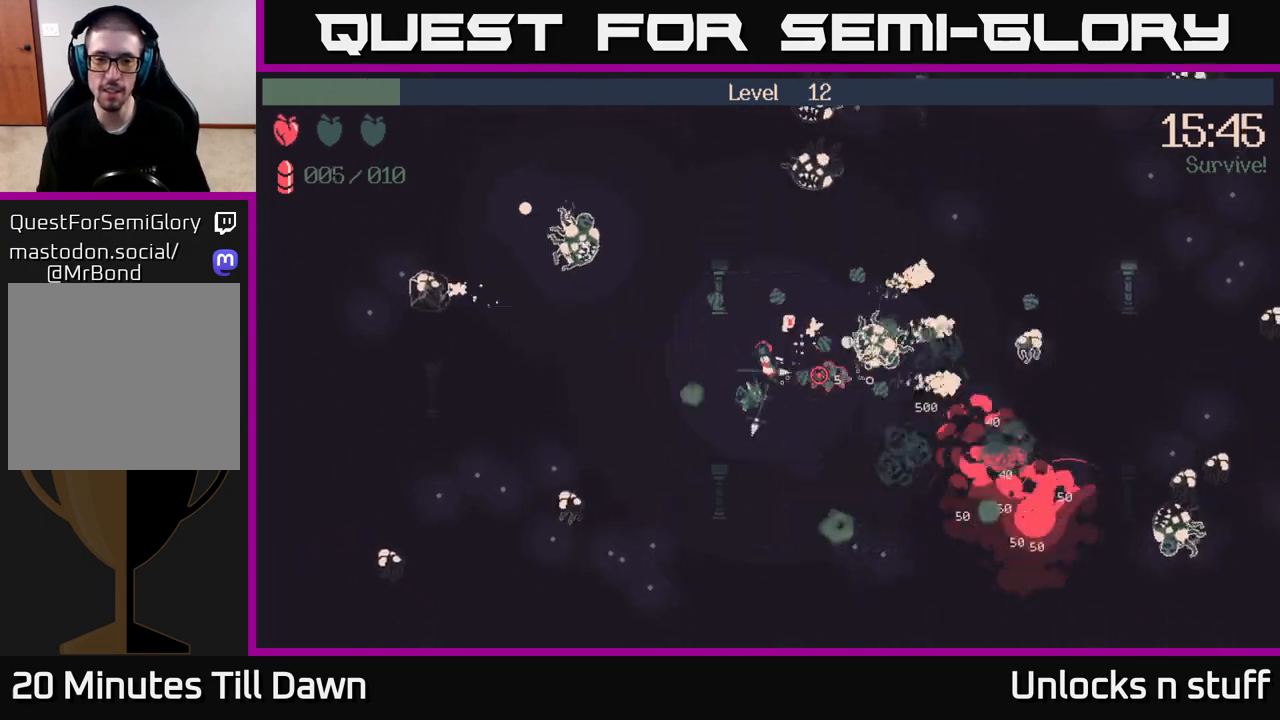
{"buttons": [], "left_stick": "right", "right_stick": "right", "events": [[117, "left_stick", "down-left"], [367, "left_stick", "down-right"], [483, "left_stick", "right"]]}
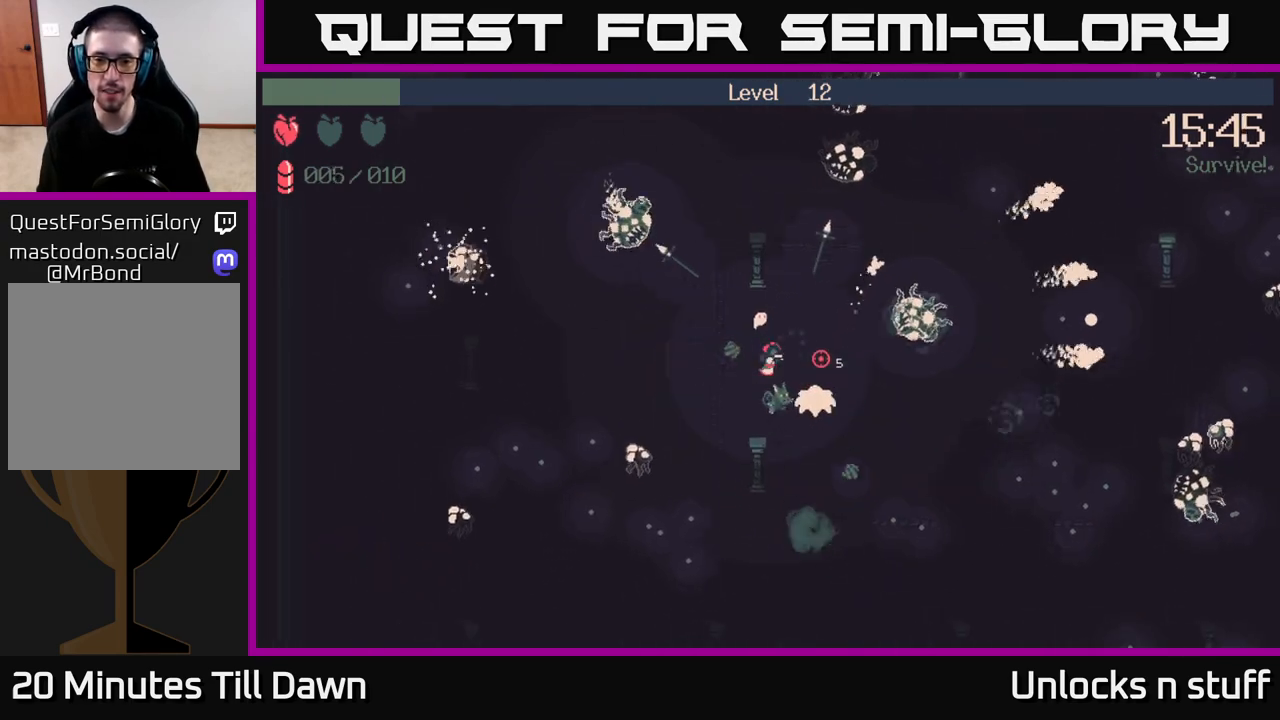
{"buttons": [], "left_stick": "right", "right_stick": "right", "events": []}
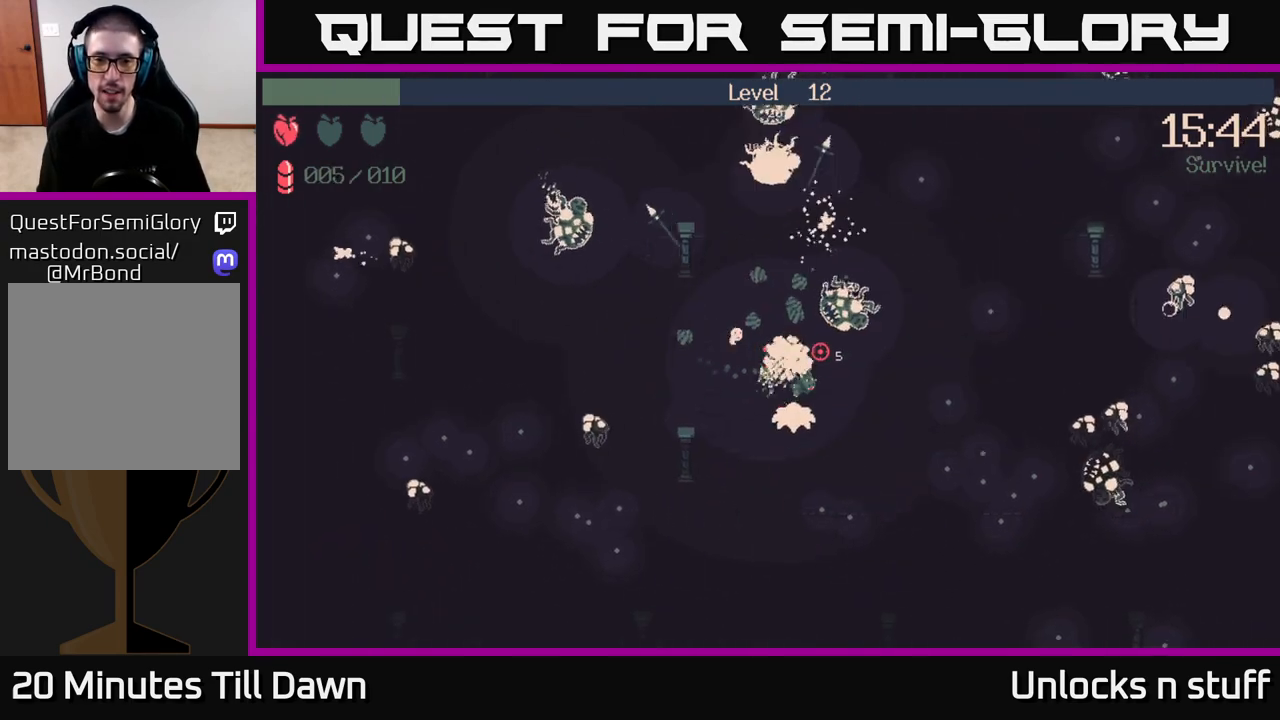
{"buttons": [], "left_stick": "down", "right_stick": "right", "events": [[50, "left_stick", "down"]]}
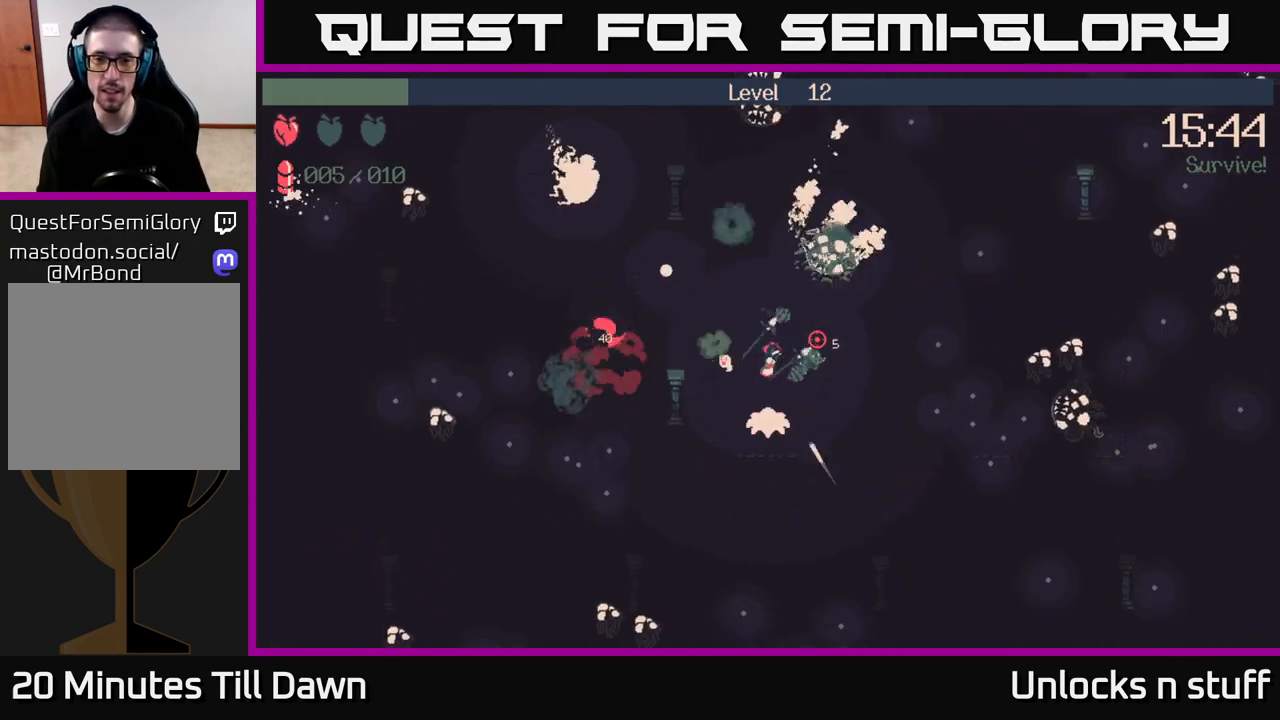
{"buttons": ["R2"], "left_stick": "right", "right_stick": "up-right", "events": [[50, "left_stick", "down-right"], [367, "R2", "down"], [383, "left_stick", "right"], [467, "right_stick", "up-right"]]}
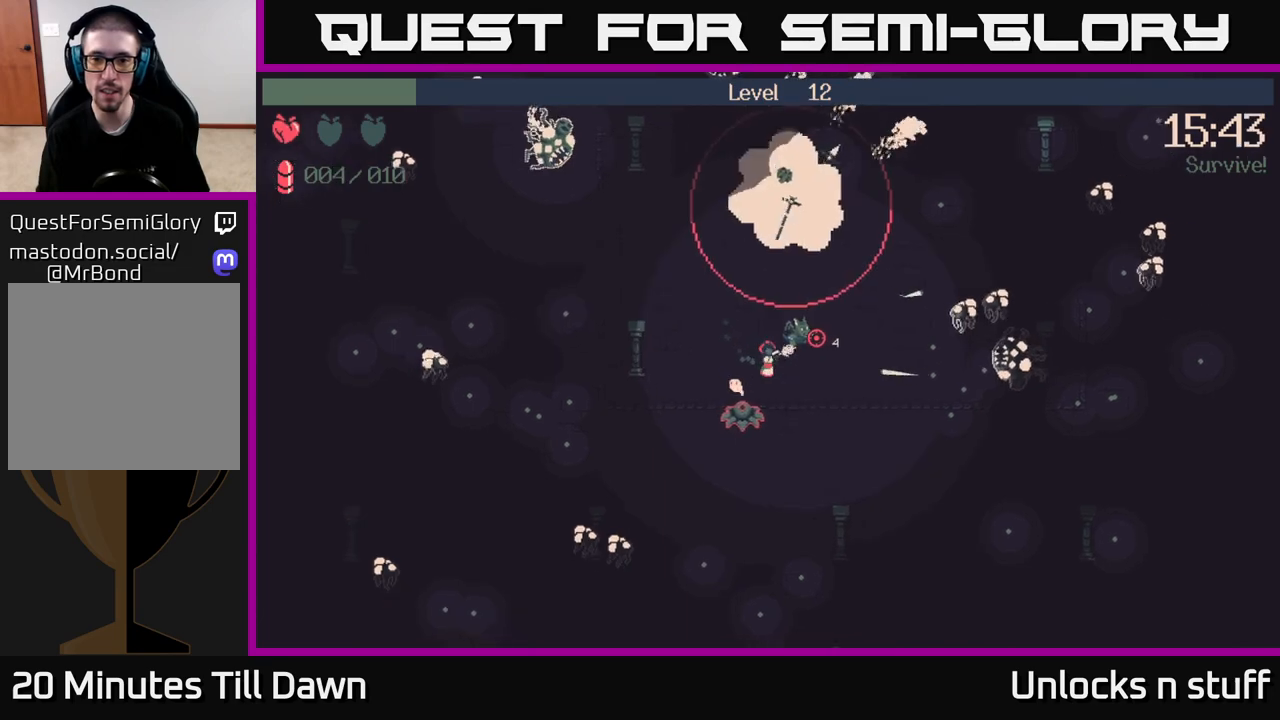
{"buttons": ["R2"], "left_stick": "up-right", "right_stick": "down-left", "events": [[367, "R2", "up"], [383, "right_stick", "down-left"], [450, "left_stick", "up-right"], [483, "R2", "down"]]}
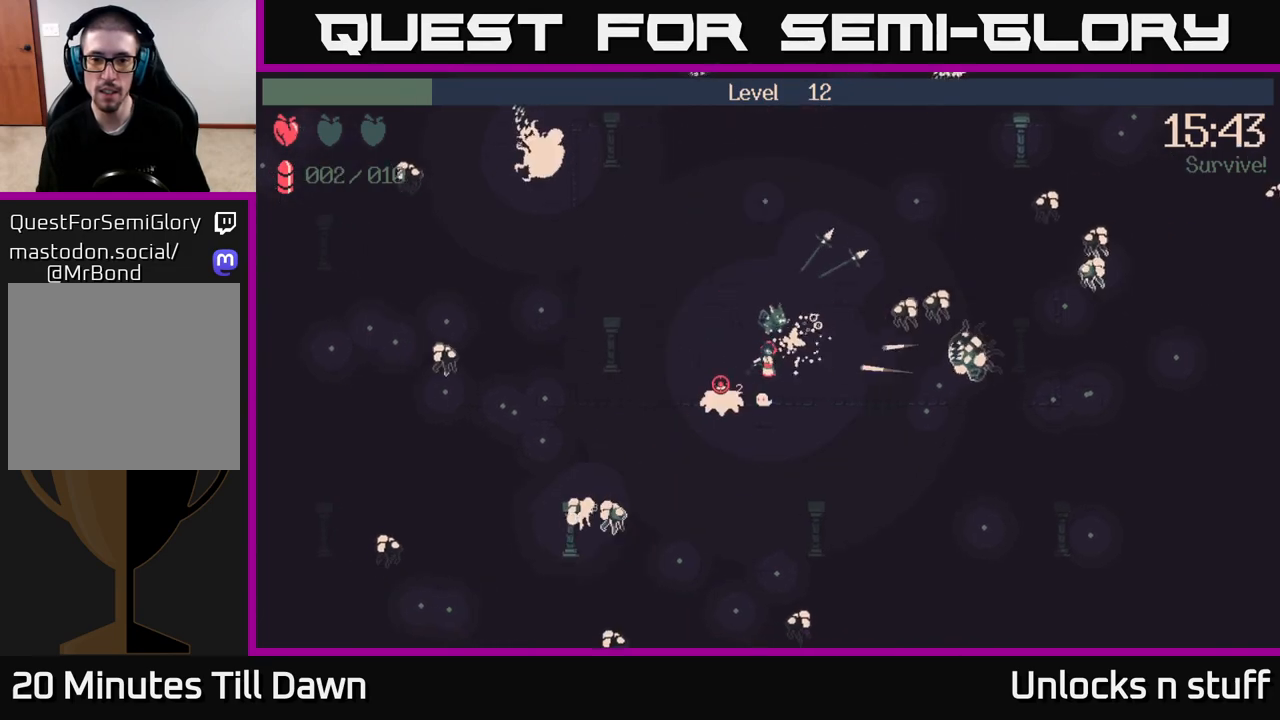
{"buttons": [], "left_stick": "down-right", "right_stick": "left", "events": [[100, "left_stick", "up"], [450, "right_stick", "left"], [467, "left_stick", "down-right"], [500, "R2", "up"]]}
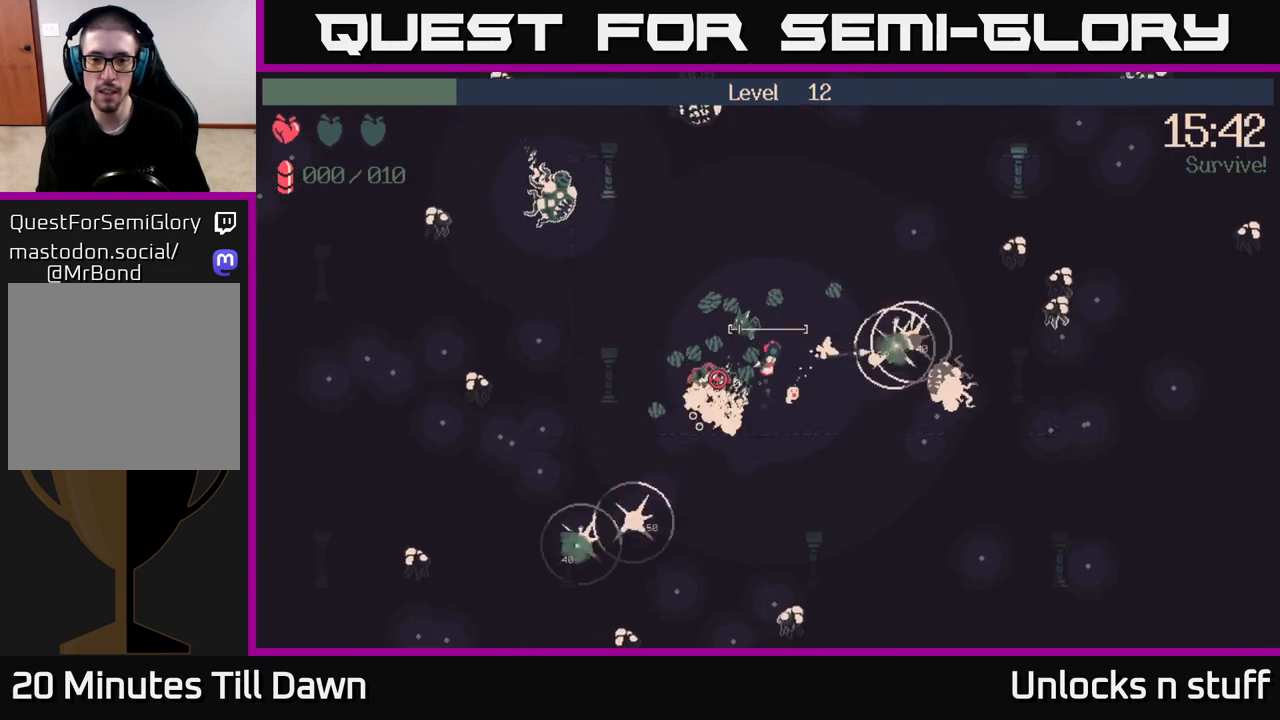
{"buttons": [], "left_stick": "up-right", "right_stick": "up", "events": [[67, "right_stick", "up-left"], [83, "left_stick", "down"], [317, "right_stick", "up"], [350, "left_stick", "right"], [500, "left_stick", "up-right"]]}
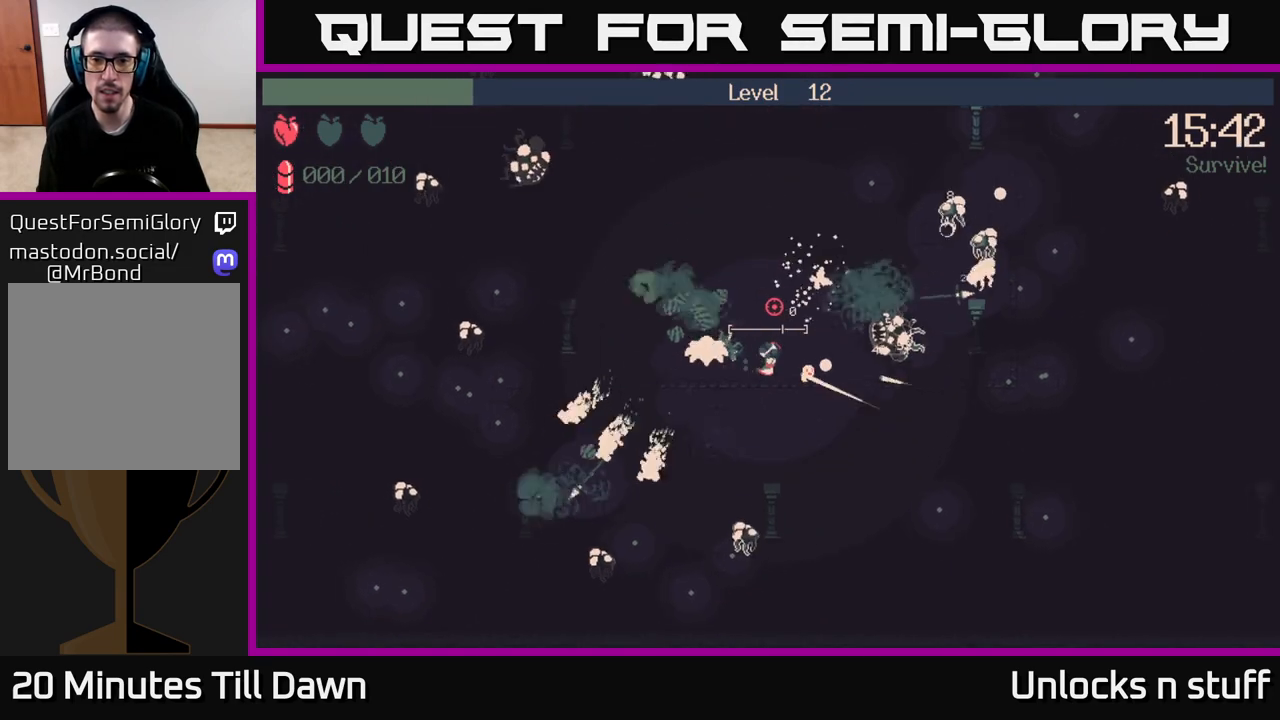
{"buttons": [], "left_stick": "up-left", "right_stick": "left", "events": [[333, "left_stick", "up-left"], [350, "right_stick", "left"]]}
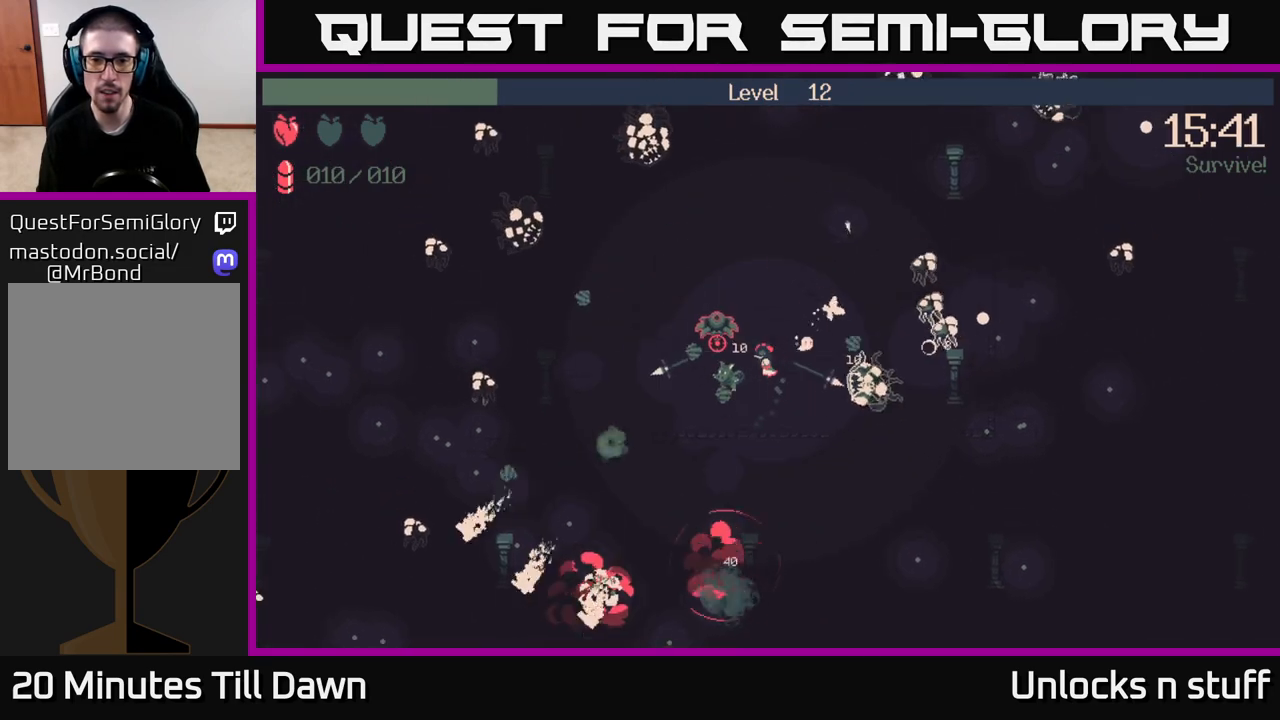
{"buttons": [], "left_stick": "left", "right_stick": "up-left", "events": [[183, "left_stick", "left"], [467, "right_stick", "up-left"]]}
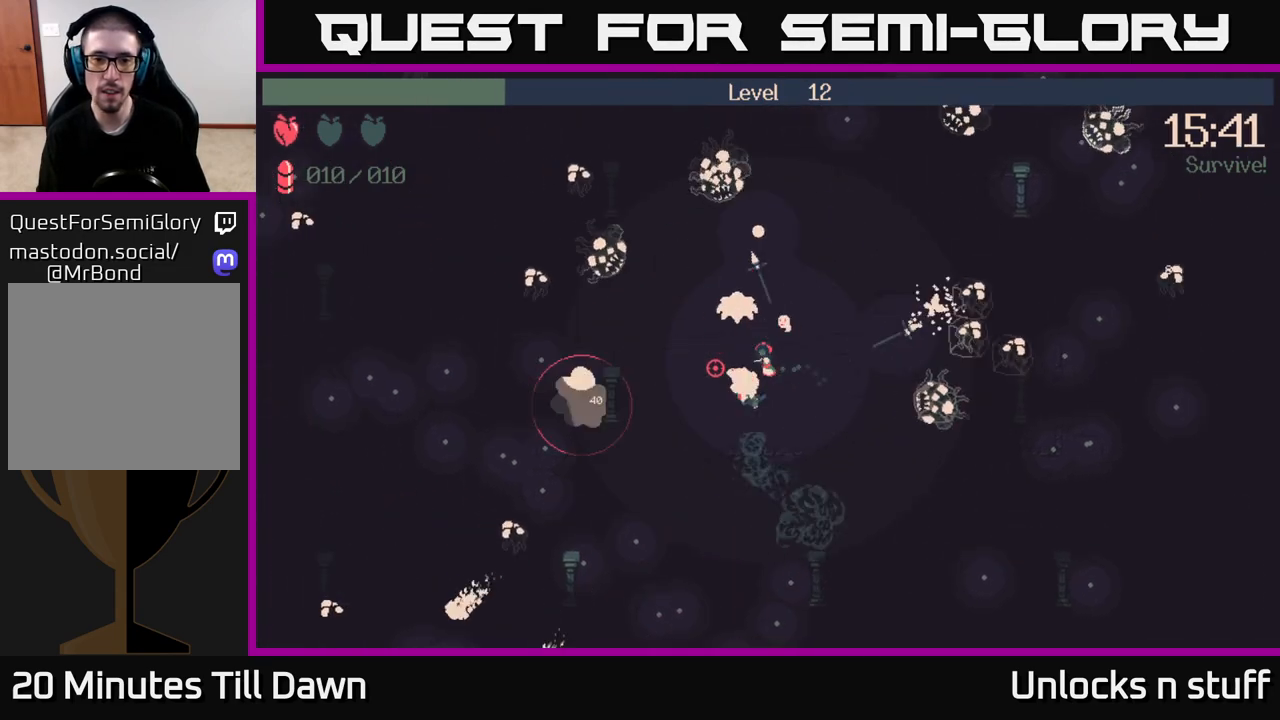
{"buttons": ["R2"], "left_stick": "up-left", "right_stick": "up", "events": [[17, "R2", "down"], [33, "right_stick", "up"], [217, "left_stick", "up-left"]]}
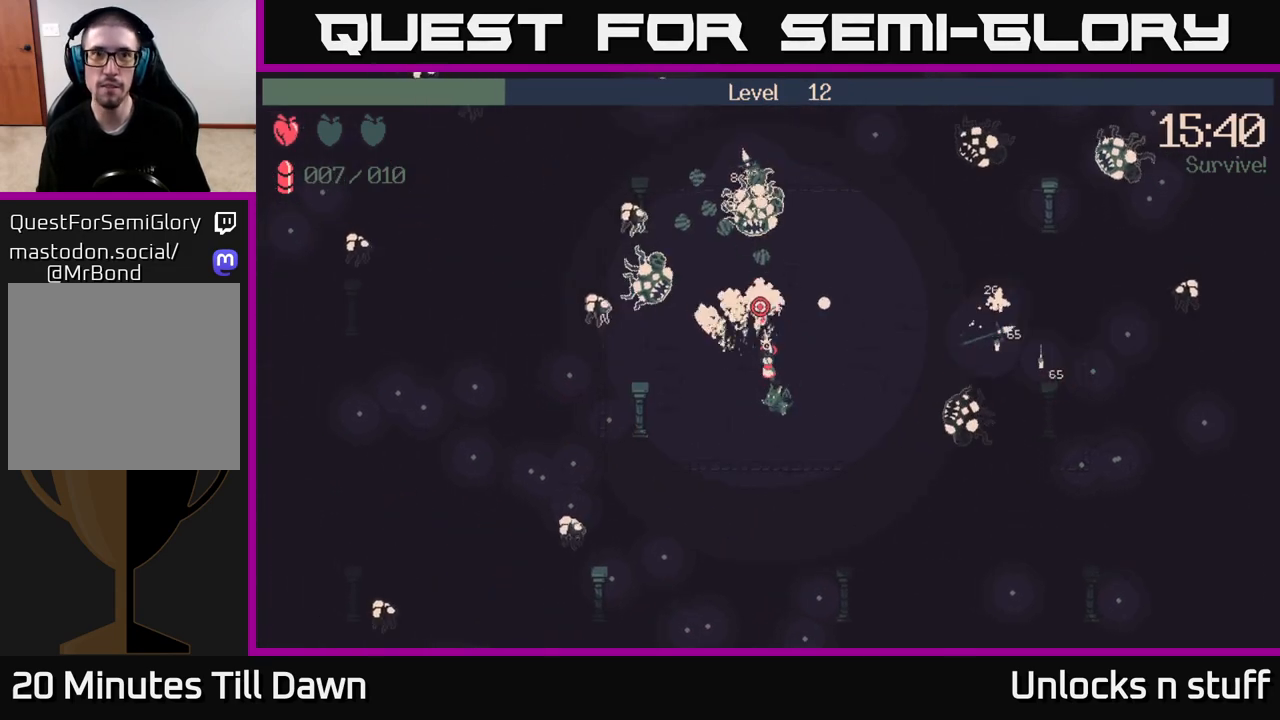
{"buttons": ["R2"], "left_stick": "down-left", "right_stick": "up", "events": [[50, "left_stick", "down-left"], [100, "left_stick", "down"], [483, "left_stick", "down-left"]]}
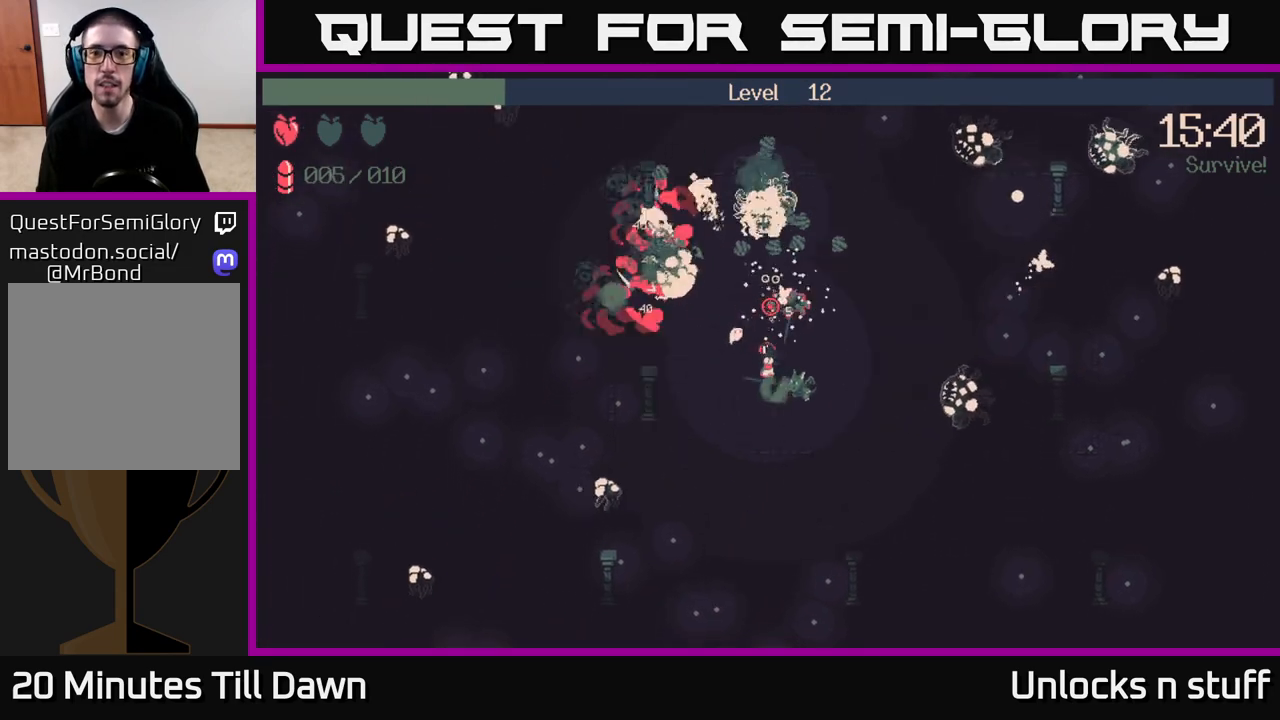
{"buttons": ["R2"], "left_stick": "up-left", "right_stick": "up-right", "events": [[117, "right_stick", "up-right"], [217, "left_stick", "up-left"]]}
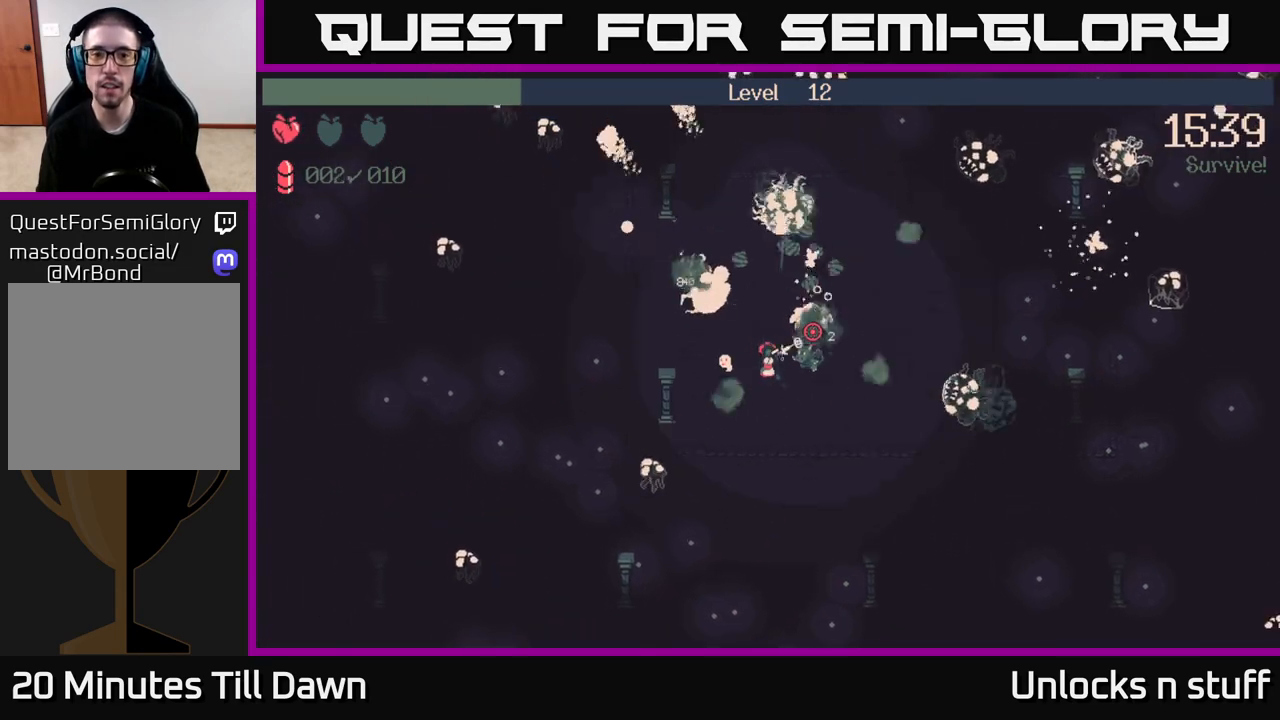
{"buttons": ["R2"], "left_stick": "up-left", "right_stick": "up-right", "events": [[150, "left_stick", "left"], [483, "left_stick", "up-left"]]}
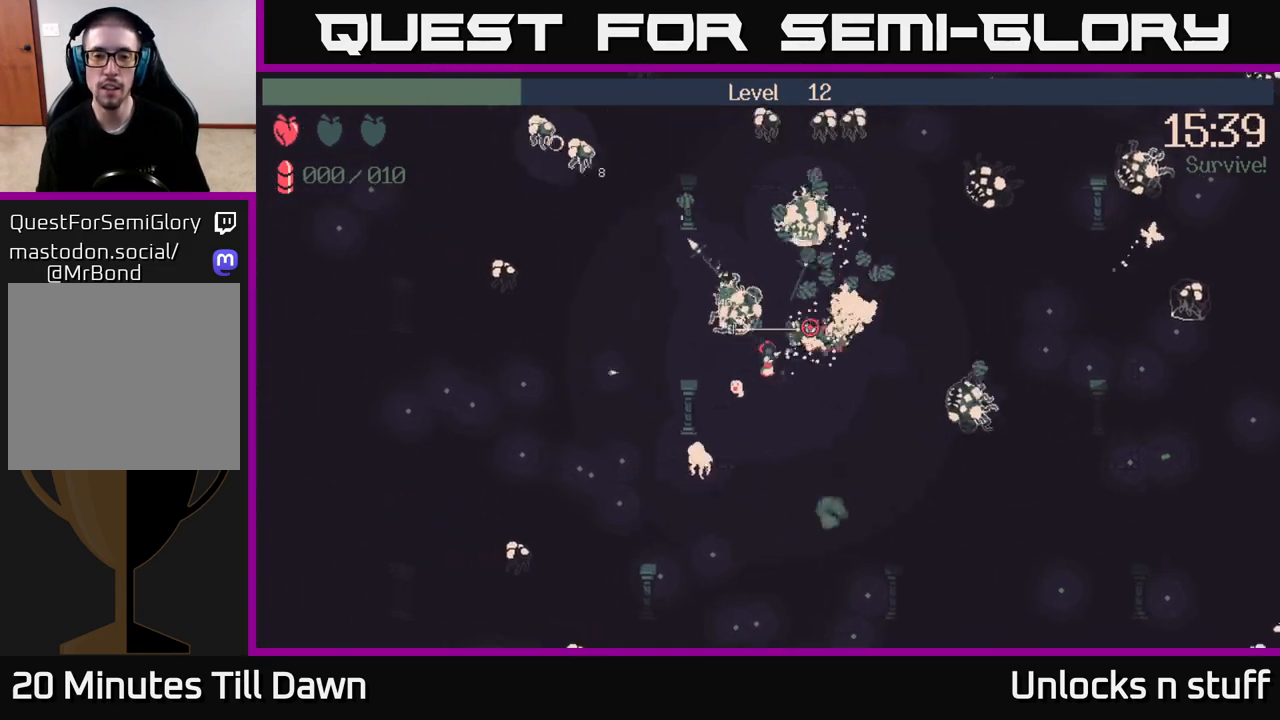
{"buttons": [], "left_stick": "left", "right_stick": "up-left", "events": [[33, "R2", "up"], [267, "left_stick", "left"], [267, "right_stick", "up-left"]]}
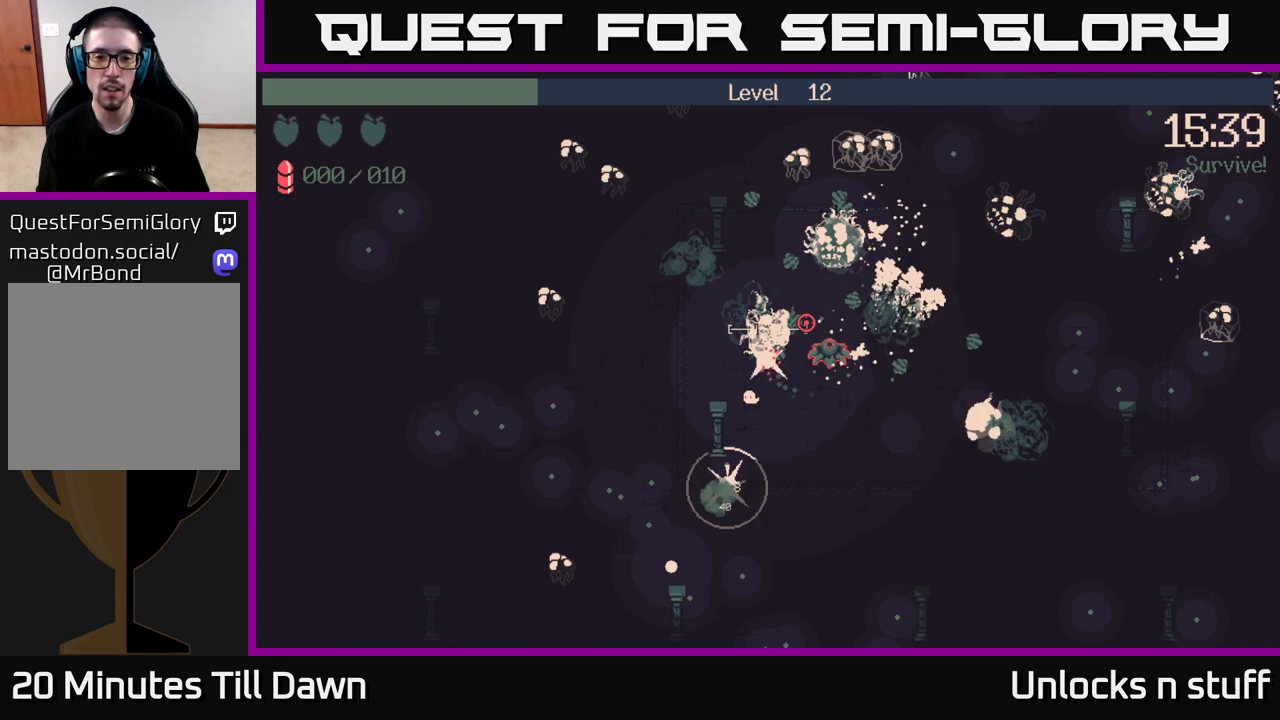
{"buttons": [], "left_stick": "center", "right_stick": "center", "events": [[100, "left_stick", "up-left"], [333, "right_stick", "center"], [483, "left_stick", "center"]]}